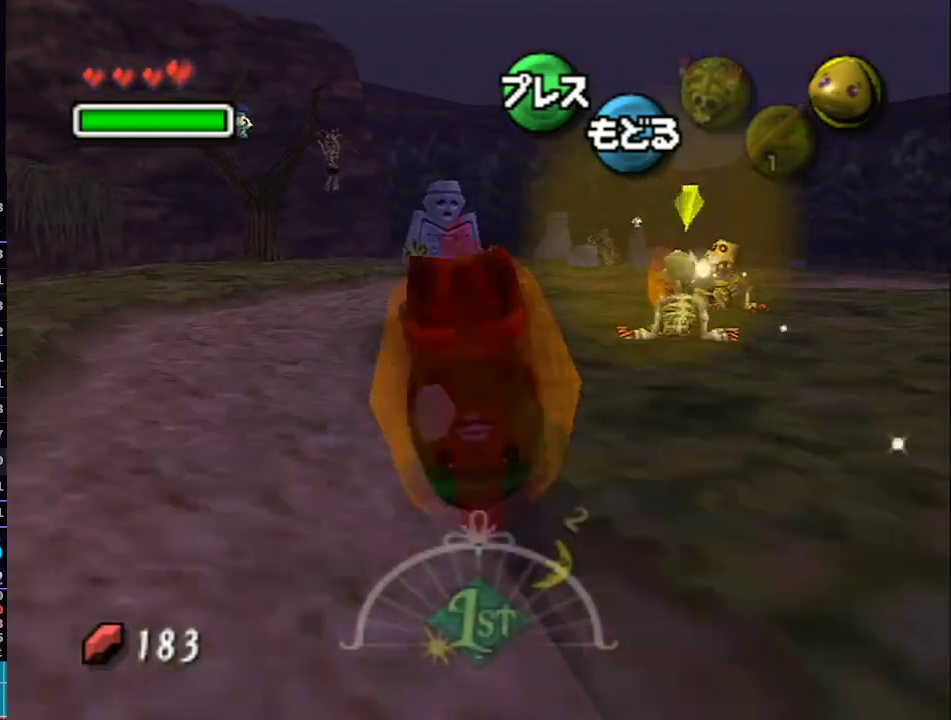
Gameplay with a controller (Nintendo layout); each line is a JSON object with the inputs held at the frame after it. "events" lists button and stick changes between this image and that frame as [ms after this image, input, new state], when the widget could be followed in between. Not read: L3 R3.
{"buttons": ["A", "L1"], "left_stick": "up", "right_stick": "center", "events": []}
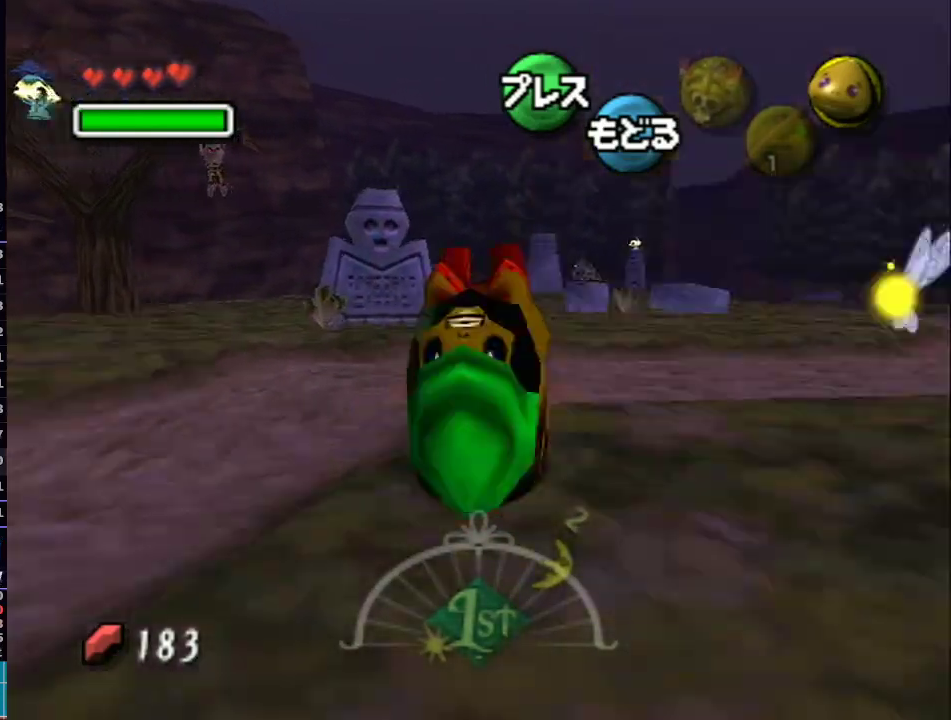
{"buttons": ["A", "L1"], "left_stick": "up", "right_stick": "center", "events": []}
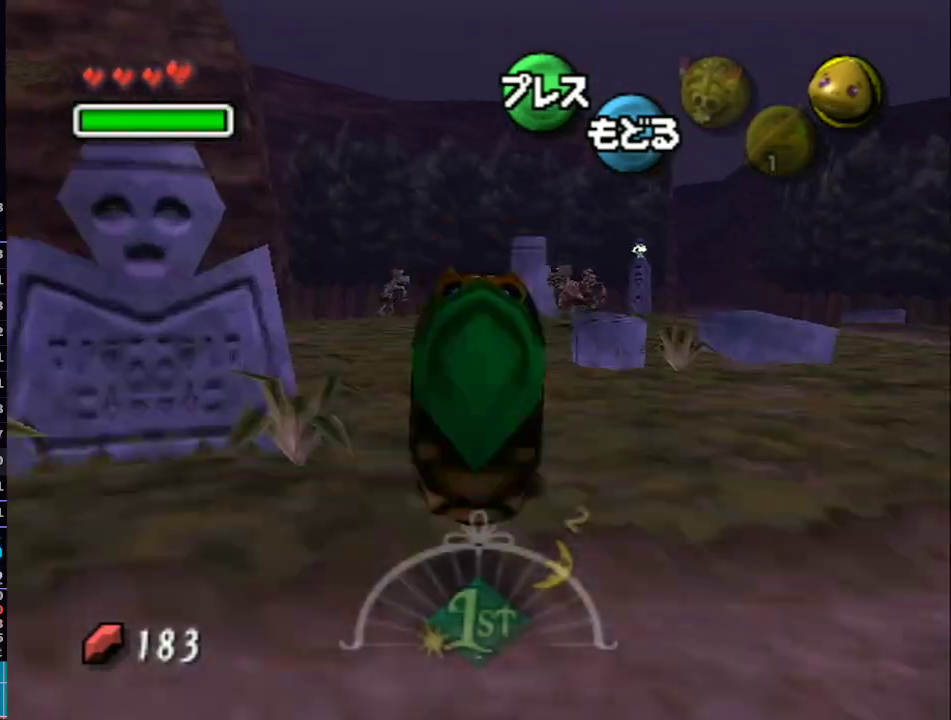
{"buttons": ["A", "L1"], "left_stick": "up-right", "right_stick": "center", "events": [[333, "left_stick", "up-right"]]}
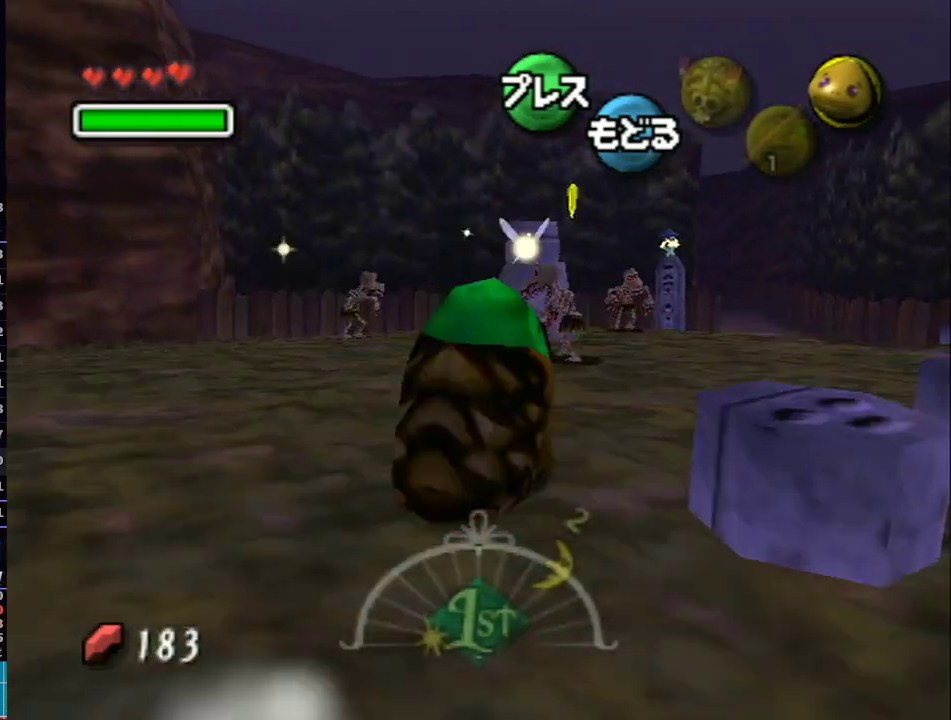
{"buttons": ["L1"], "left_stick": "up", "right_stick": "center", "events": [[33, "left_stick", "up"], [100, "A", "up"], [200, "X", "down"], [250, "X", "up"], [350, "X", "down"], [383, "X", "up"], [450, "X", "down"], [500, "X", "up"]]}
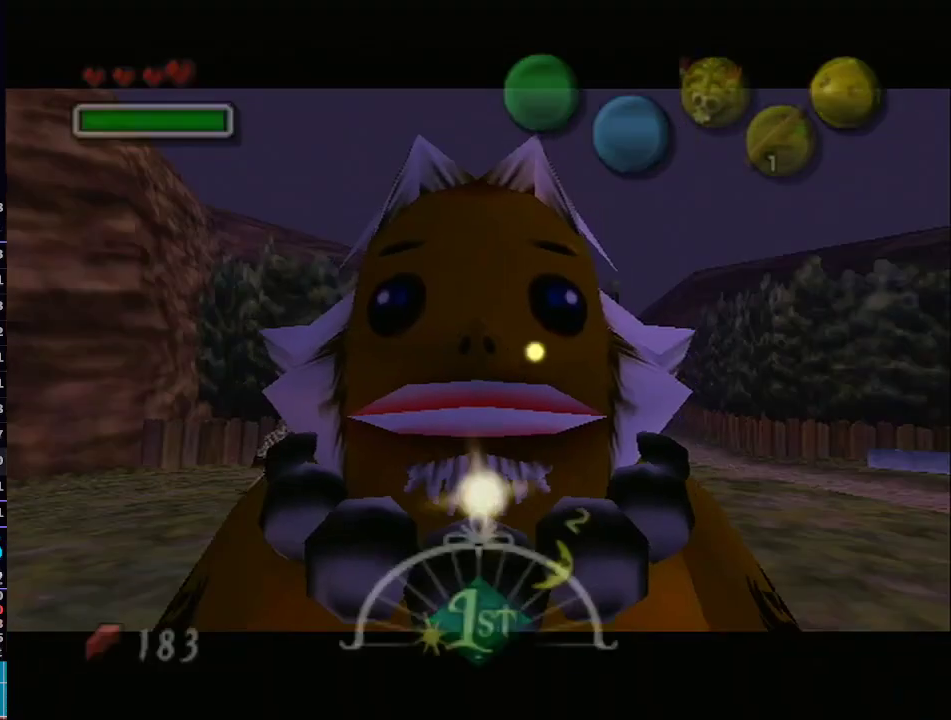
{"buttons": [], "left_stick": "up", "right_stick": "center", "events": [[100, "X", "down"], [167, "X", "up"], [383, "L1", "up"], [417, "R1", "down"], [450, "R1", "up"]]}
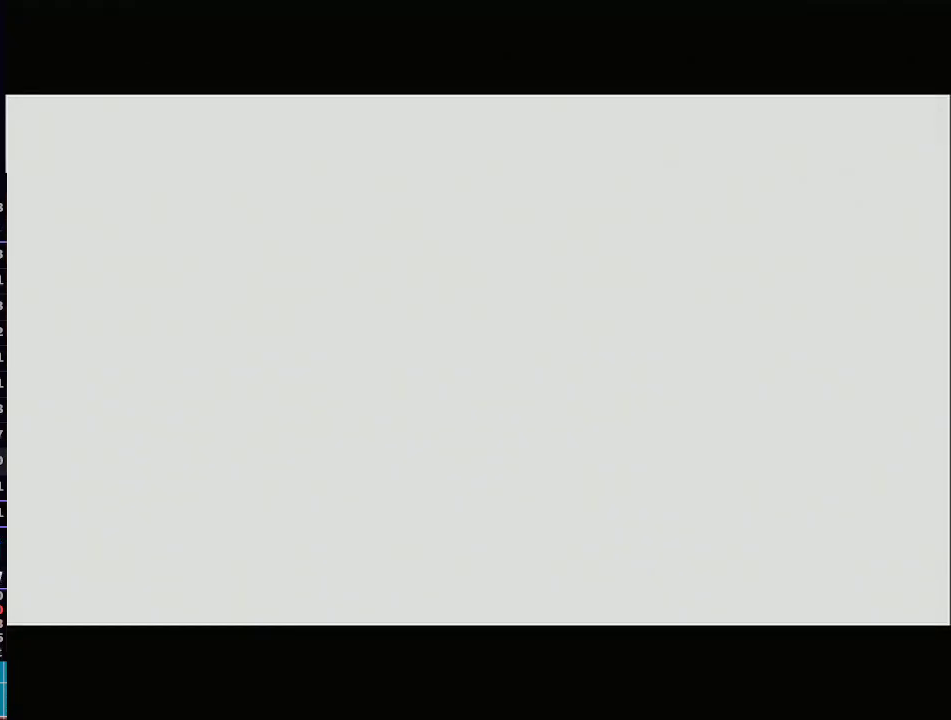
{"buttons": [], "left_stick": "up", "right_stick": "center", "events": []}
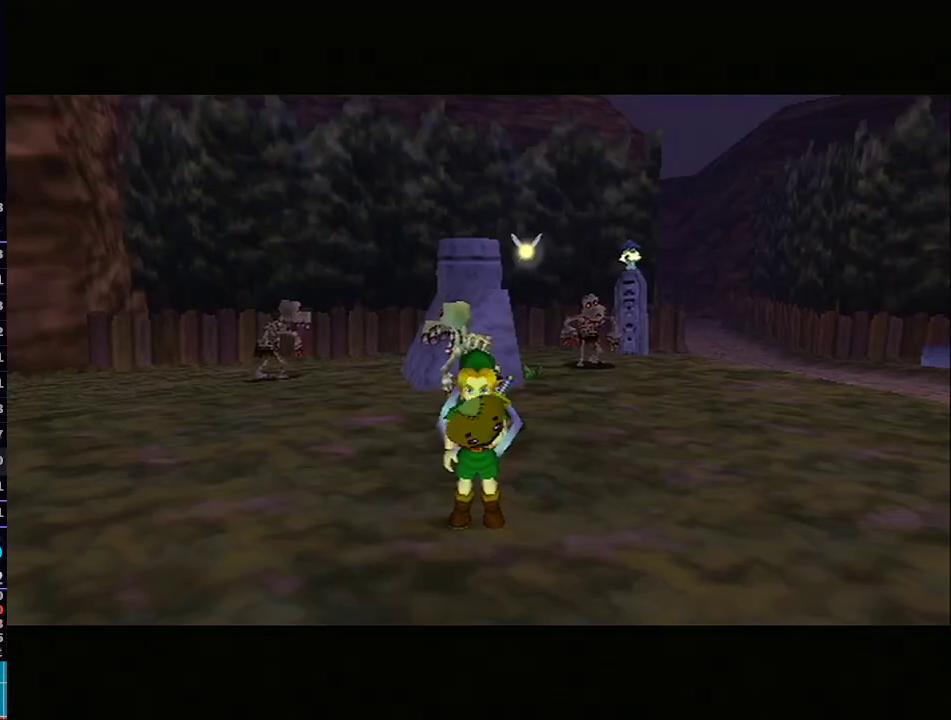
{"buttons": ["A", "L1"], "left_stick": "up", "right_stick": "center", "events": [[133, "Y", "down"], [233, "Y", "up"], [333, "A", "down"], [417, "A", "up"], [417, "L1", "down"], [500, "A", "down"]]}
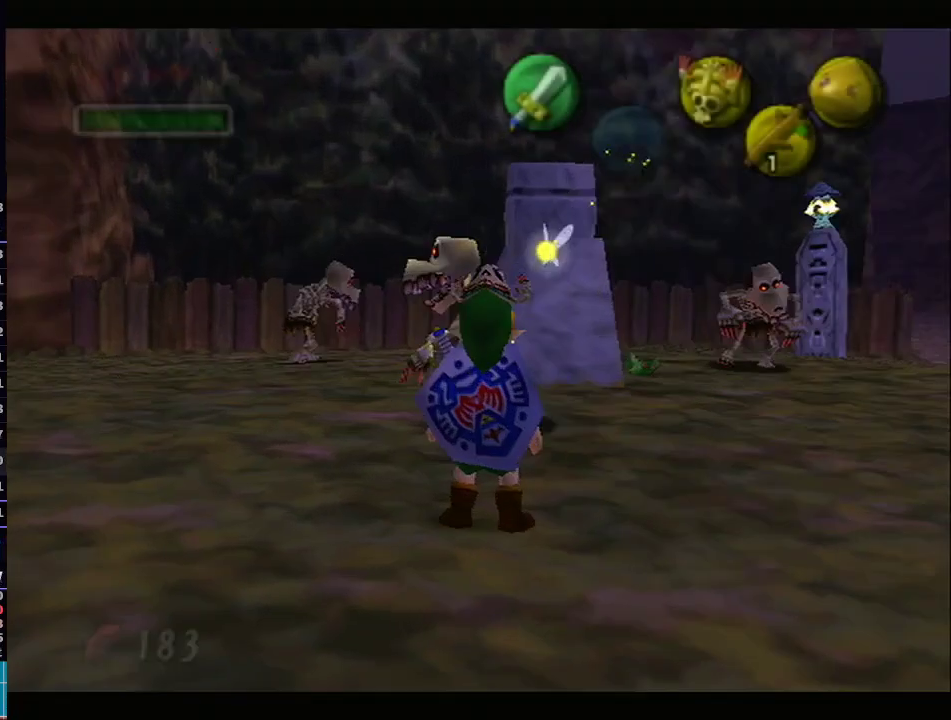
{"buttons": [], "left_stick": "center", "right_stick": "center", "events": [[100, "A", "up"], [167, "A", "down"], [300, "A", "up"], [300, "L1", "up"], [333, "left_stick", "center"], [383, "A", "down"], [417, "B", "down"], [450, "A", "up"], [450, "B", "up"]]}
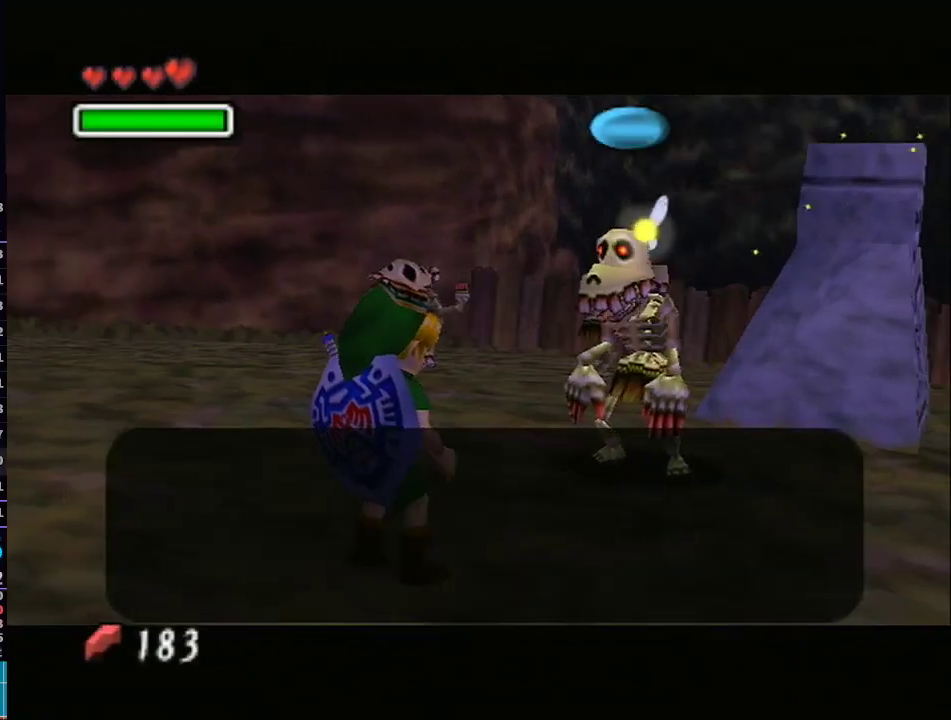
{"buttons": [], "left_stick": "center", "right_stick": "center", "events": [[50, "A", "down"], [50, "B", "down"], [83, "B", "up"], [133, "A", "up"], [133, "B", "down"], [167, "B", "up"], [200, "A", "down"], [233, "B", "down"], [283, "A", "up"], [283, "B", "up"], [317, "B", "down"], [350, "B", "up"], [383, "A", "down"], [417, "A", "up"], [417, "B", "down"], [483, "B", "up"]]}
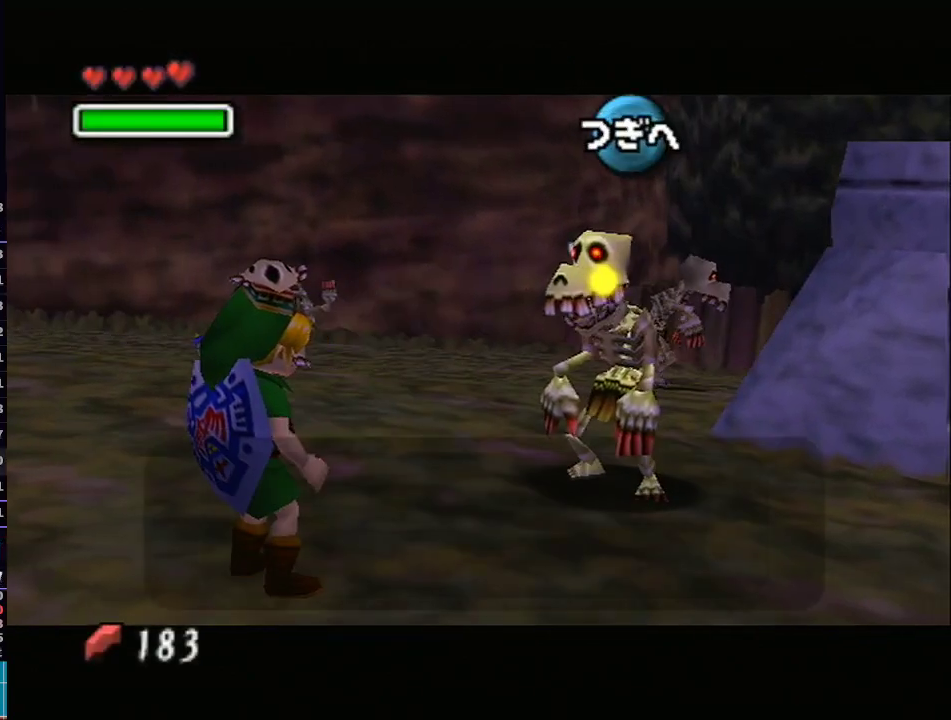
{"buttons": [], "left_stick": "center", "right_stick": "center", "events": [[100, "B", "down"], [133, "B", "up"], [233, "B", "down"], [283, "B", "up"], [350, "B", "down"], [383, "B", "up"], [450, "B", "down"], [467, "B", "up"]]}
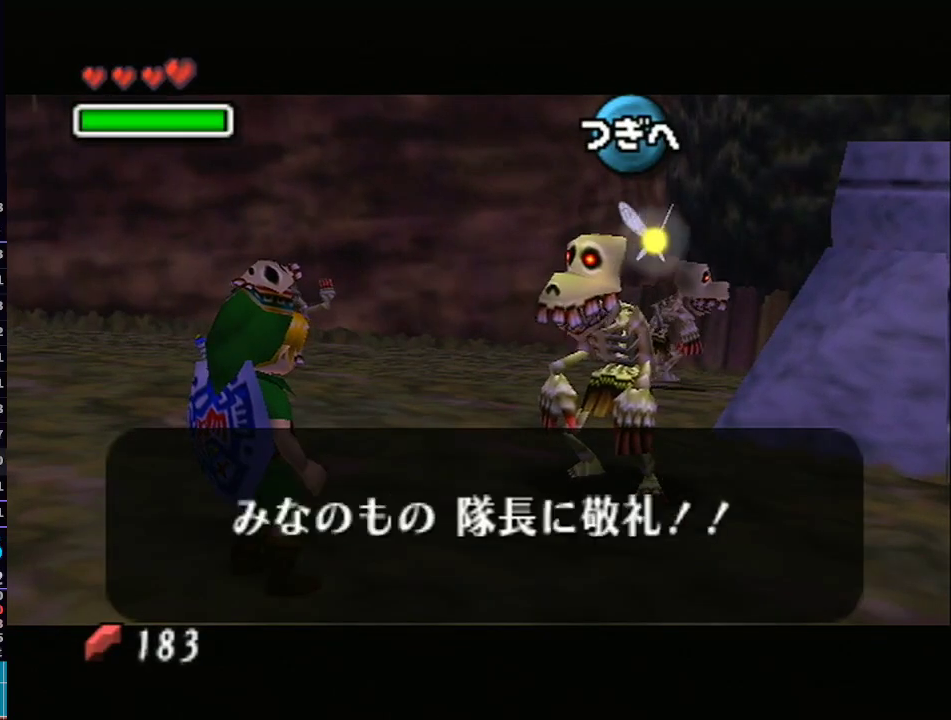
{"buttons": [], "left_stick": "down", "right_stick": "center", "events": [[50, "B", "down"], [100, "B", "up"], [200, "B", "down"], [200, "left_stick", "down"], [250, "B", "up"], [417, "B", "down"], [467, "B", "up"]]}
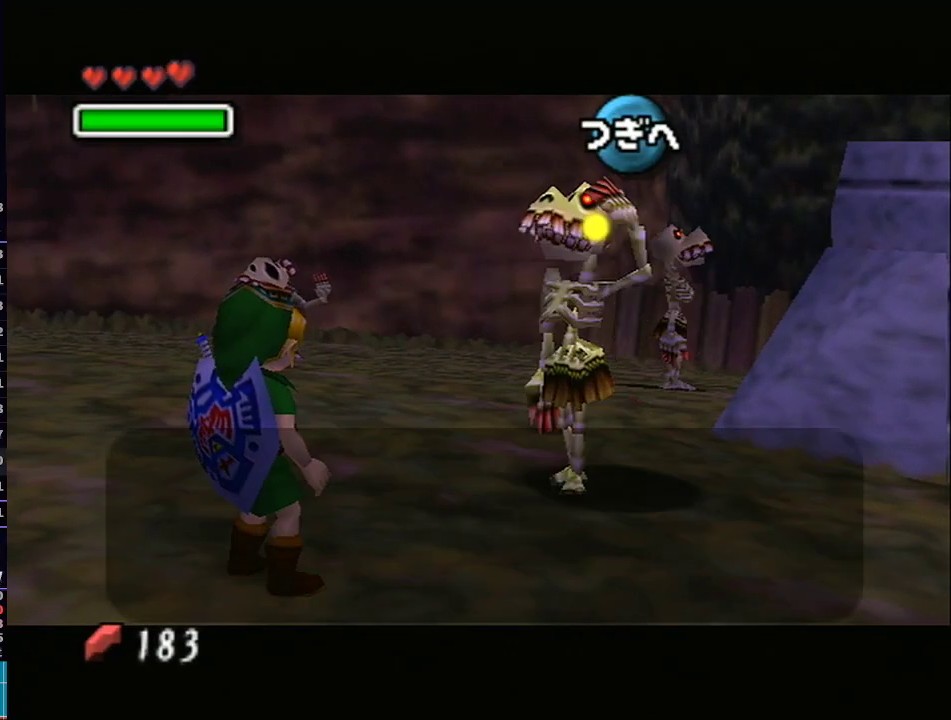
{"buttons": ["B"], "left_stick": "down", "right_stick": "center", "events": [[33, "B", "down"], [100, "B", "up"], [133, "B", "down"], [167, "B", "up"], [217, "B", "down"], [300, "B", "up"], [367, "B", "down"], [383, "B", "up"], [450, "R1", "down"], [483, "B", "down"], [483, "R1", "up"]]}
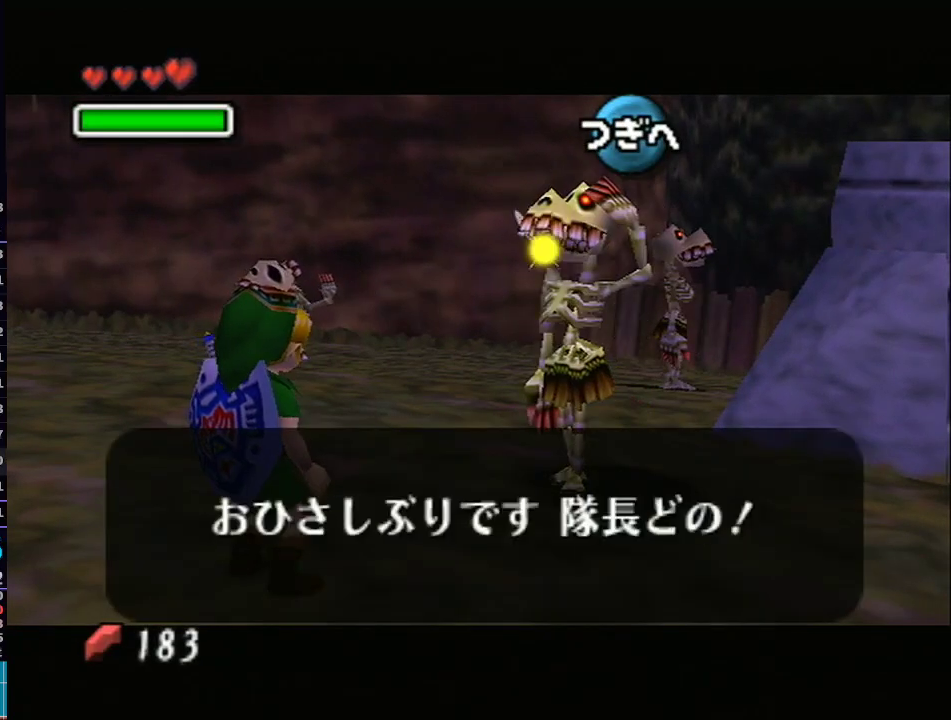
{"buttons": [], "left_stick": "down", "right_stick": "center", "events": [[17, "B", "up"], [50, "B", "down"], [133, "B", "up"], [167, "B", "down"], [250, "B", "up"], [450, "B", "down"], [500, "B", "up"]]}
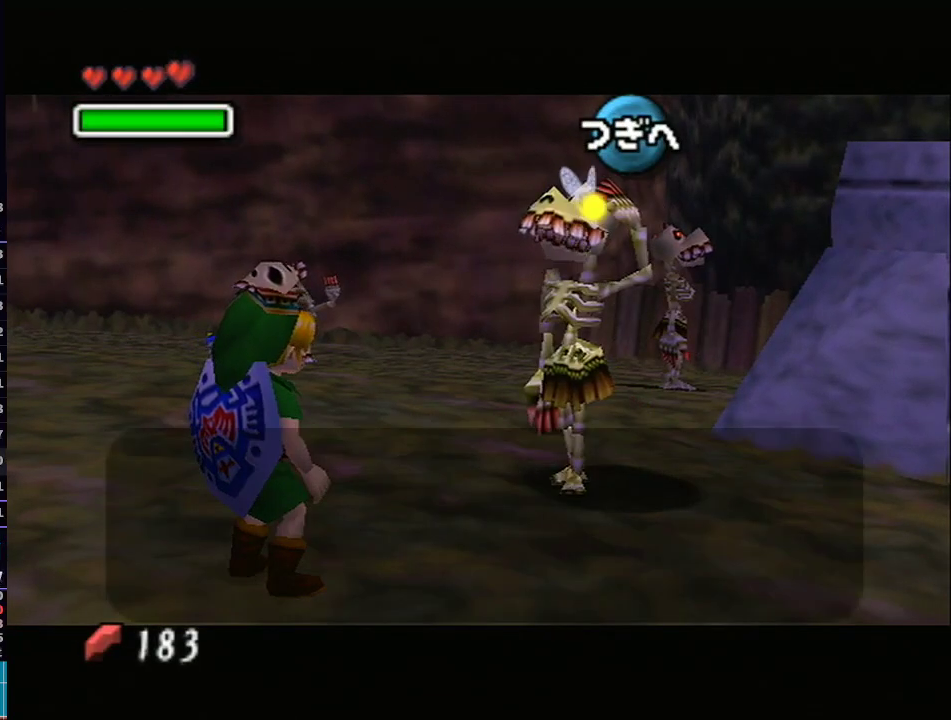
{"buttons": ["B"], "left_stick": "down", "right_stick": "center", "events": [[67, "B", "down"], [100, "B", "up"], [133, "B", "down"], [183, "B", "up"], [250, "B", "down"], [317, "B", "up"], [350, "B", "down"], [417, "B", "up"], [450, "B", "down"]]}
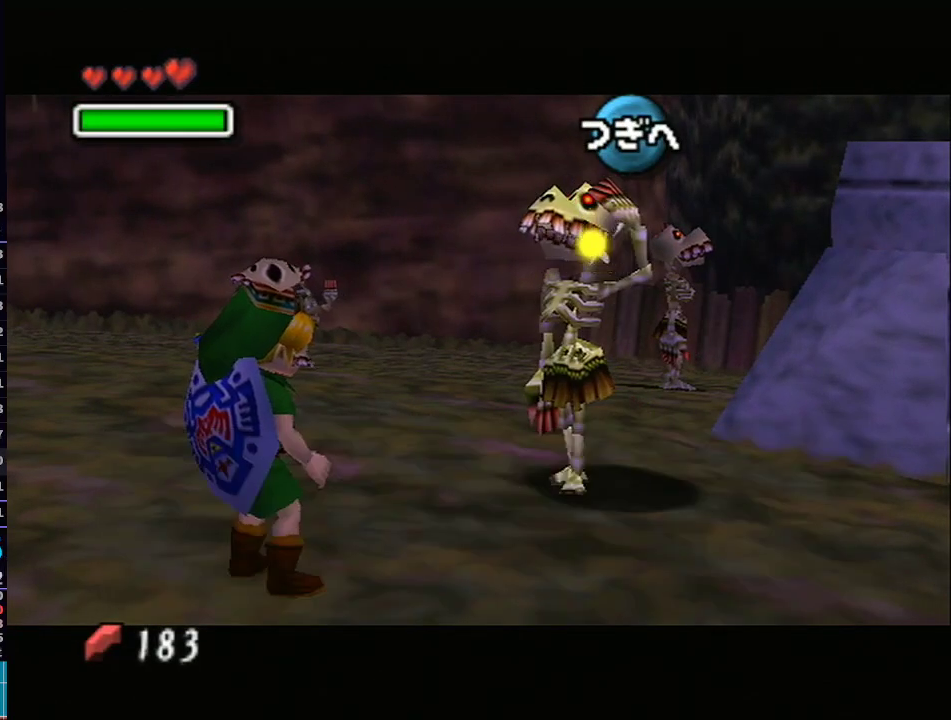
{"buttons": ["R1"], "left_stick": "down", "right_stick": "down-left", "events": [[50, "B", "up"], [500, "R1", "down"], [500, "right_stick", "down-left"]]}
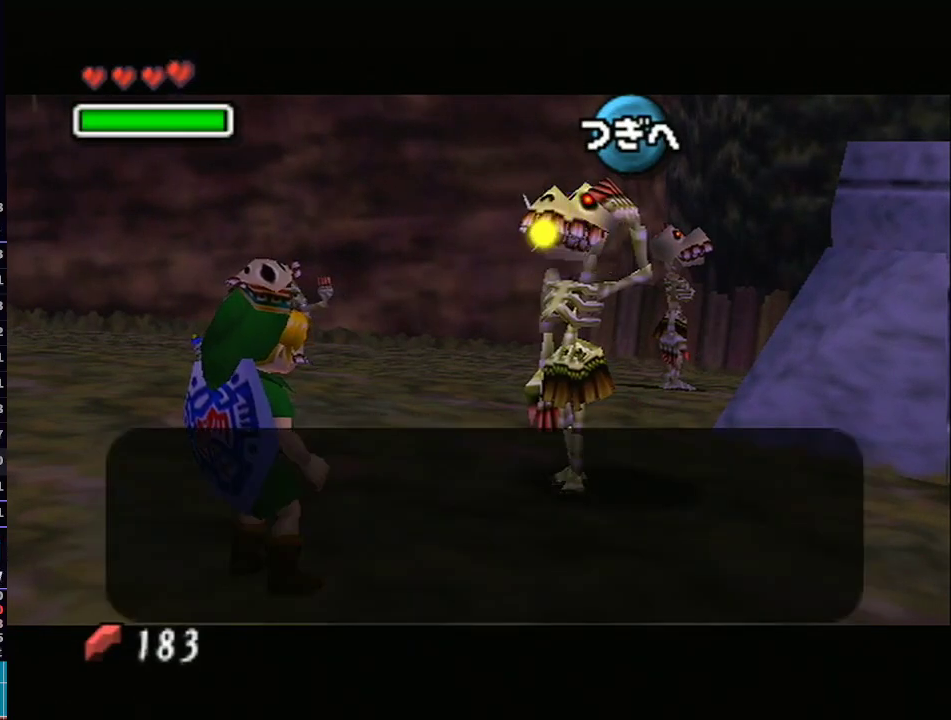
{"buttons": ["A"], "left_stick": "center", "right_stick": "center", "events": [[33, "R1", "up"], [33, "right_stick", "center"], [133, "left_stick", "center"], [200, "left_stick", "down"], [300, "A", "down"], [333, "left_stick", "center"], [383, "A", "up"], [483, "A", "down"]]}
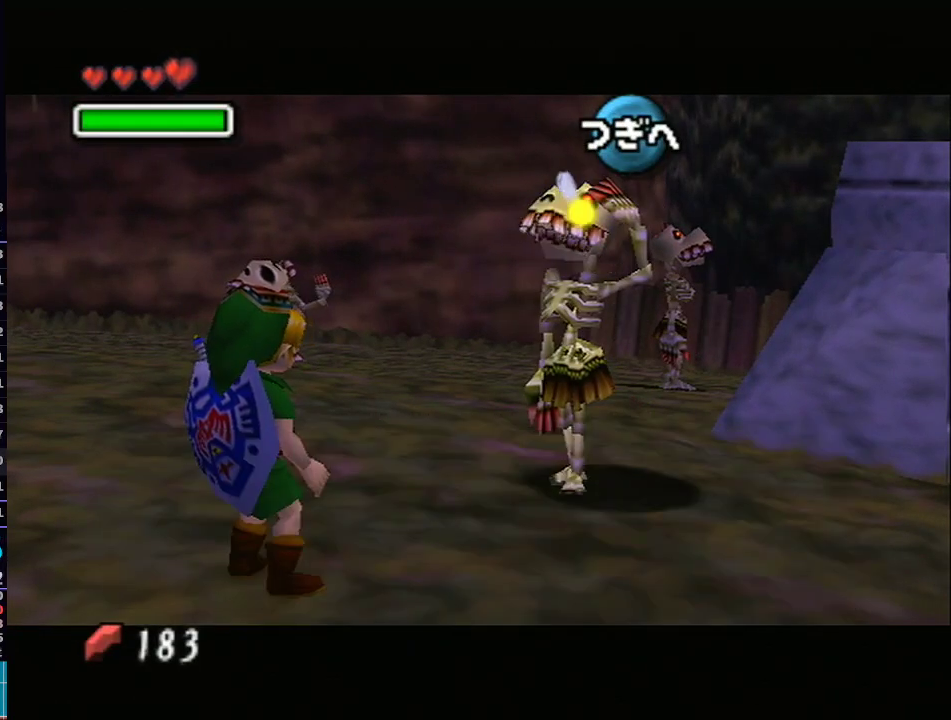
{"buttons": ["B"], "left_stick": "center", "right_stick": "center", "events": [[17, "A", "up"], [283, "A", "down"], [283, "B", "down"], [317, "B", "up"], [350, "A", "up"], [383, "B", "down"], [417, "A", "down"], [417, "B", "up"], [483, "A", "up"], [483, "B", "down"]]}
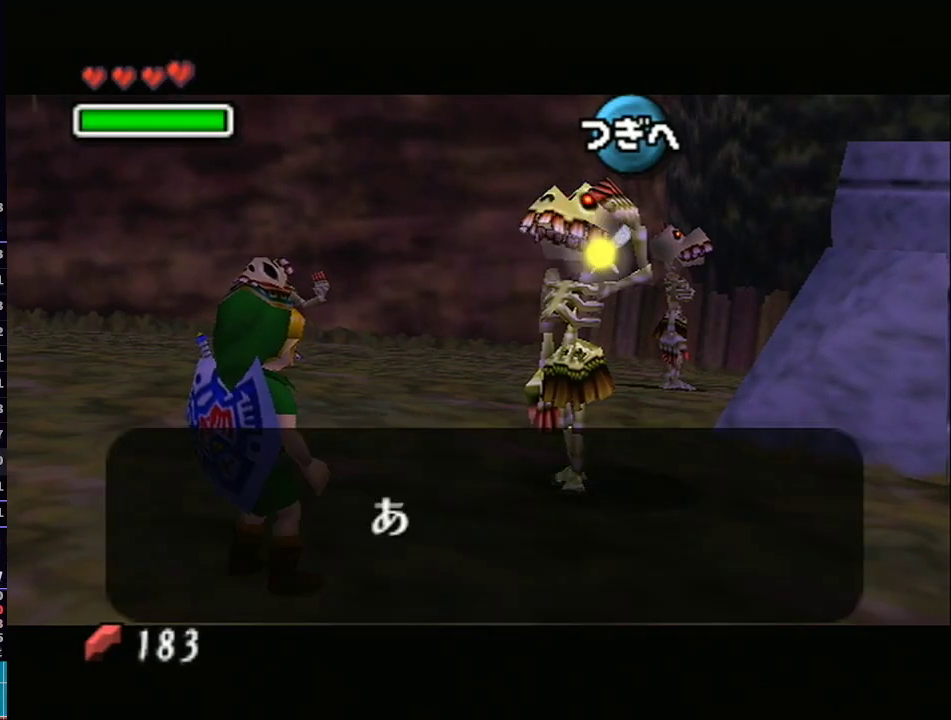
{"buttons": ["A"], "left_stick": "center", "right_stick": "center", "events": [[17, "B", "up"], [117, "A", "down"], [167, "A", "up"], [200, "B", "down"], [233, "A", "down"], [233, "B", "up"], [283, "B", "down"], [350, "A", "up"], [350, "B", "up"], [417, "B", "down"], [450, "A", "down"], [450, "B", "up"]]}
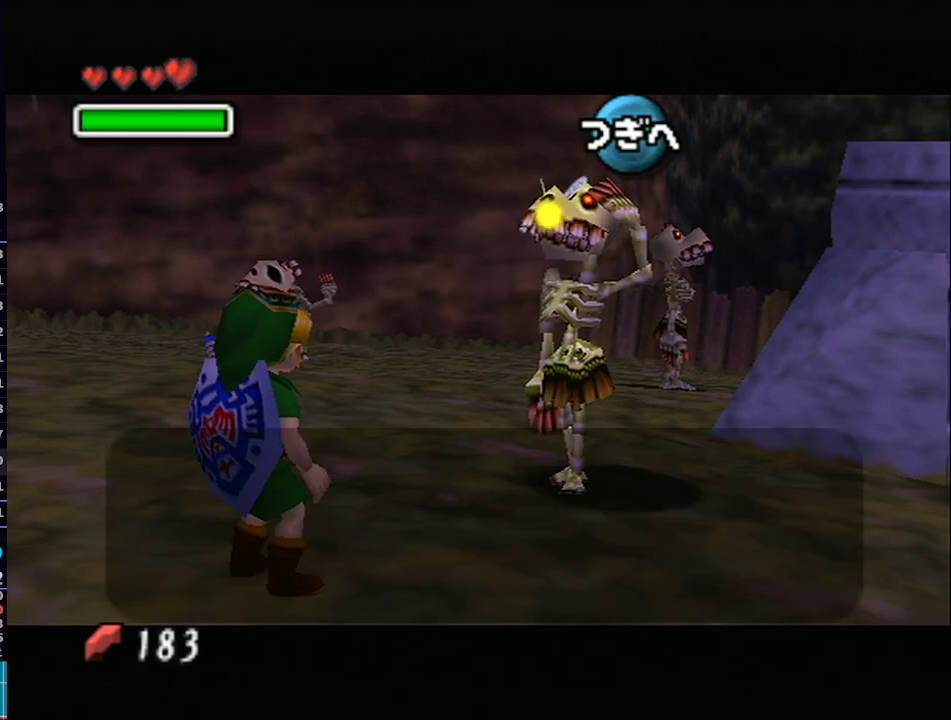
{"buttons": ["A"], "left_stick": "center", "right_stick": "center", "events": [[17, "A", "up"], [17, "B", "down"], [33, "B", "up"], [100, "B", "down"], [133, "A", "down"], [167, "B", "up"], [200, "A", "up"], [200, "B", "down"], [267, "B", "up"], [283, "A", "down"], [333, "B", "down"], [350, "A", "up"], [383, "B", "up"], [450, "B", "down"], [467, "A", "down"], [467, "B", "up"]]}
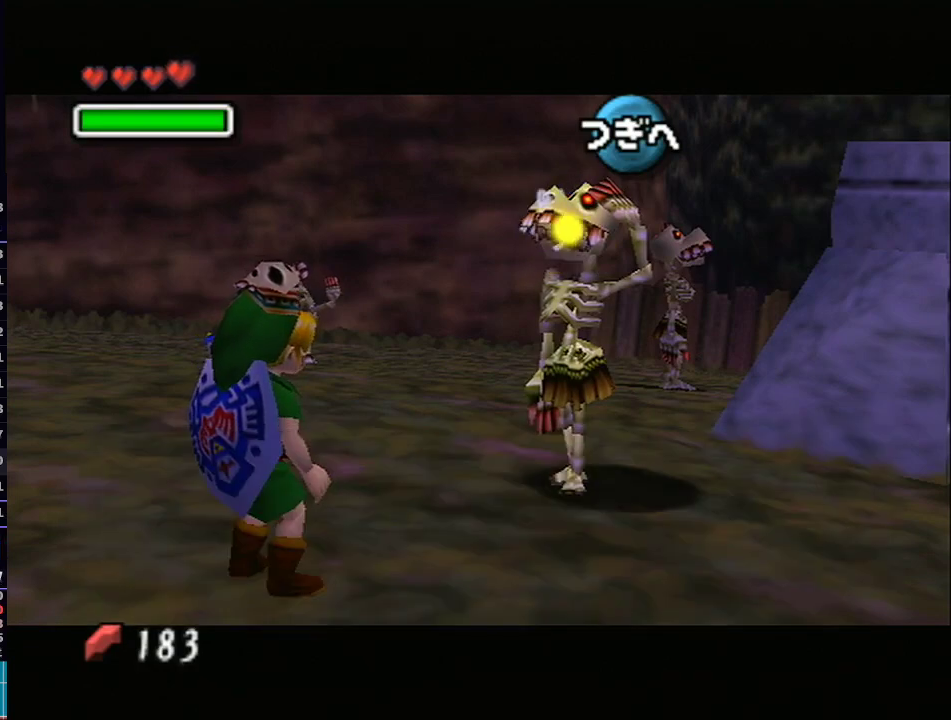
{"buttons": [], "left_stick": "center", "right_stick": "center", "events": [[33, "A", "up"], [33, "B", "down"], [67, "B", "up"], [100, "A", "down"], [133, "B", "down"], [167, "A", "up"], [167, "B", "up"], [233, "B", "down"], [267, "B", "up"], [300, "A", "down"], [350, "A", "up"], [350, "B", "down"], [383, "B", "up"], [417, "B", "down"], [450, "A", "down"], [483, "A", "up"], [483, "B", "up"]]}
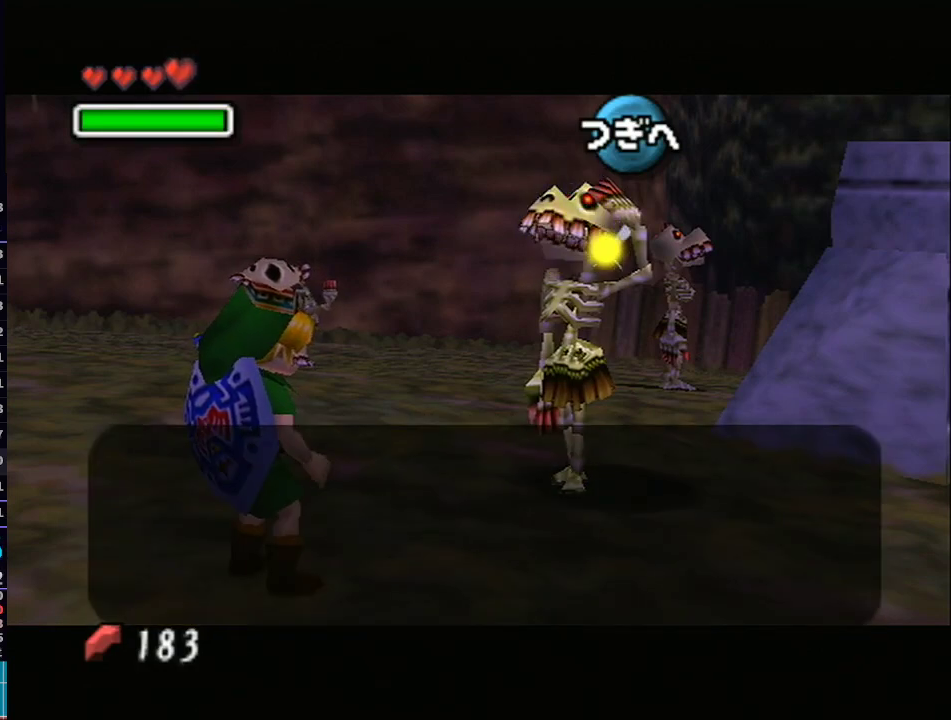
{"buttons": ["A"], "left_stick": "center", "right_stick": "center", "events": [[33, "B", "down"], [67, "B", "up"], [100, "A", "down"], [100, "B", "down"], [167, "A", "up"], [167, "B", "up"], [233, "B", "down"], [250, "B", "up"], [283, "A", "down"], [283, "B", "down"], [350, "B", "up"], [383, "B", "down"], [450, "B", "up"]]}
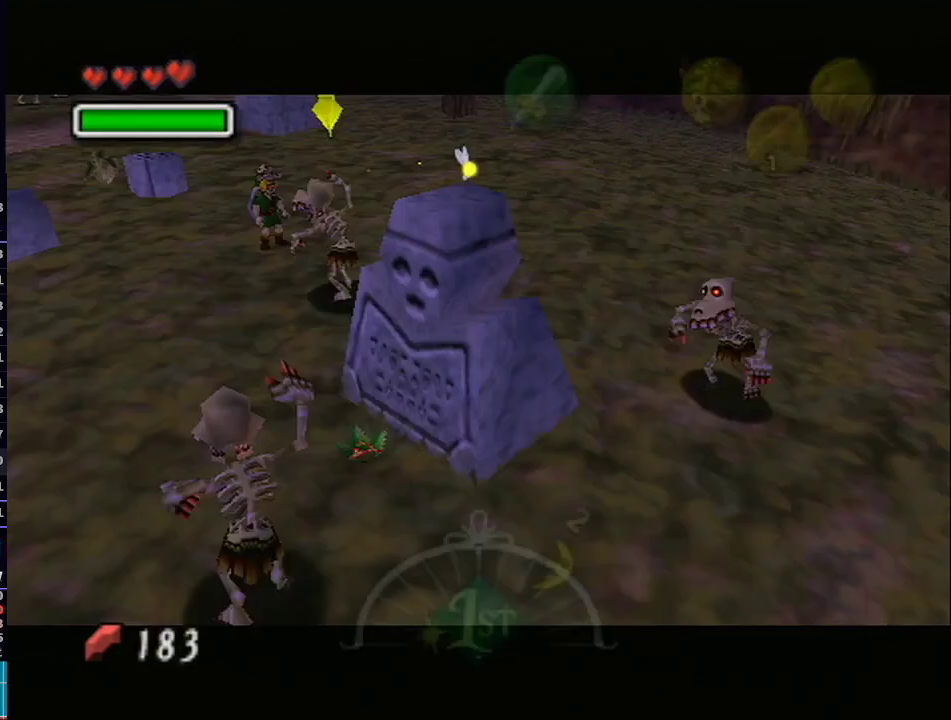
{"buttons": [], "left_stick": "center", "right_stick": "center", "events": [[17, "A", "up"]]}